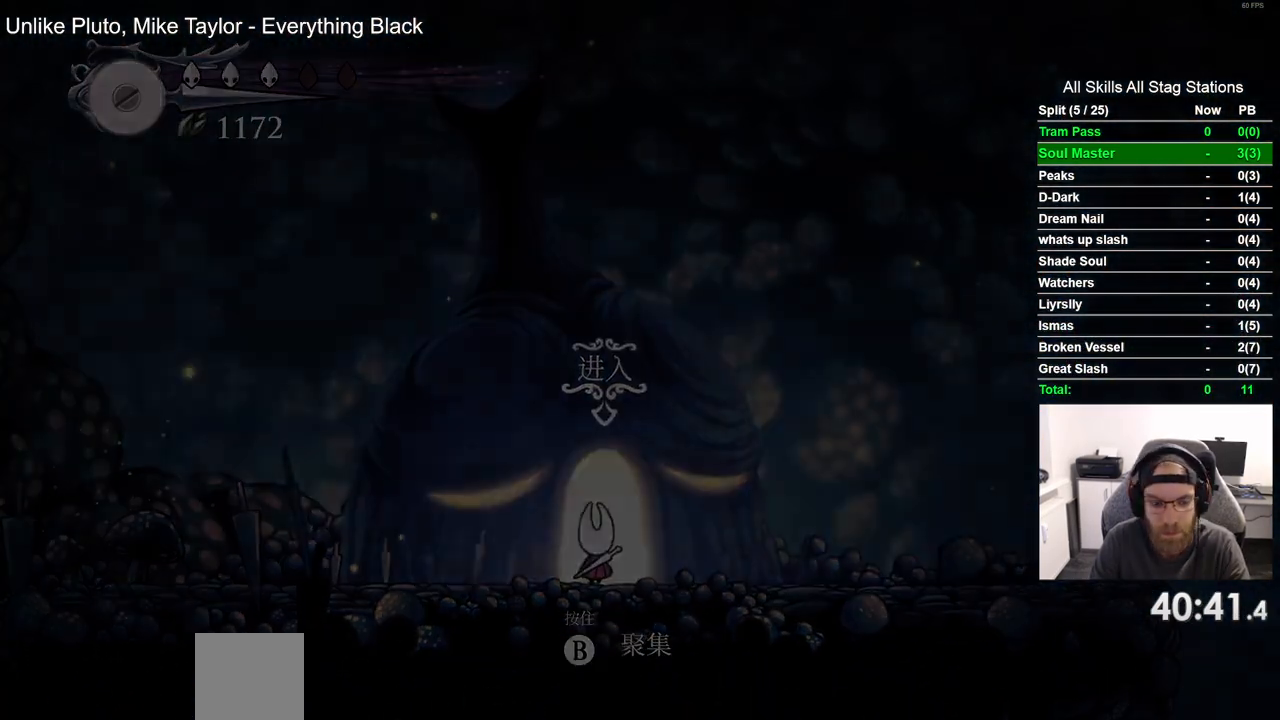
Gameplay with a controller (PlayStation layout); each line is a JSON object with the inputs held at the frame after it. "events" lists button and stick changes between this image and that frame as [ms after this image, input, new state], when the widget could be followed in between. Not read: CROSS R1.
{"buttons": [], "left_stick": "center", "right_stick": "center", "events": [[67, "DPAD_UP", "up"]]}
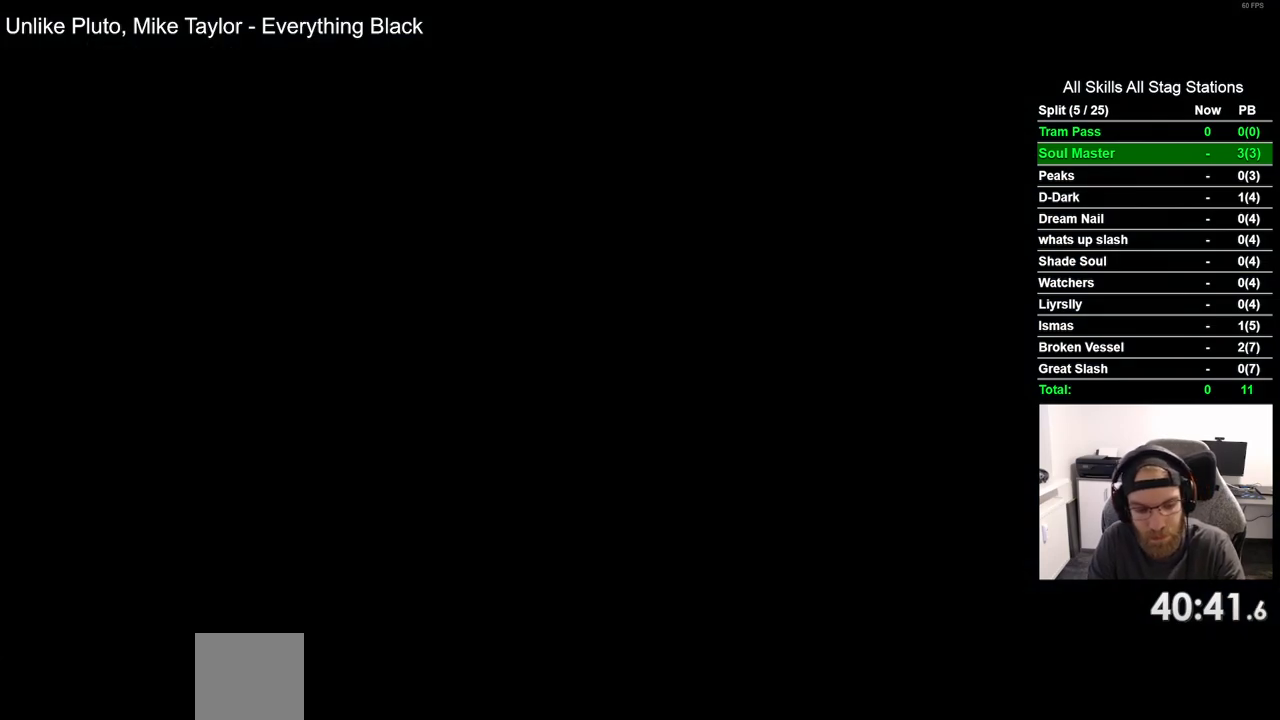
{"buttons": [], "left_stick": "center", "right_stick": "center", "events": []}
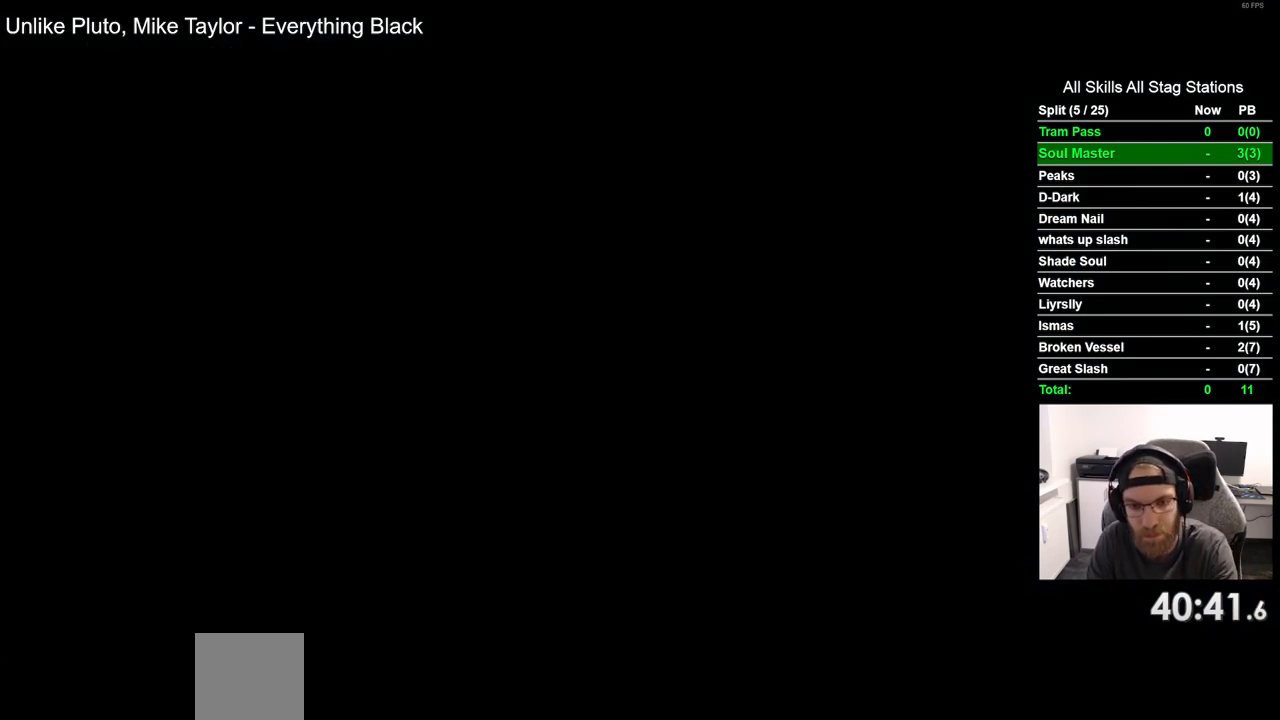
{"buttons": ["DPAD_RIGHT"], "left_stick": "center", "right_stick": "center", "events": [[383, "DPAD_RIGHT", "down"]]}
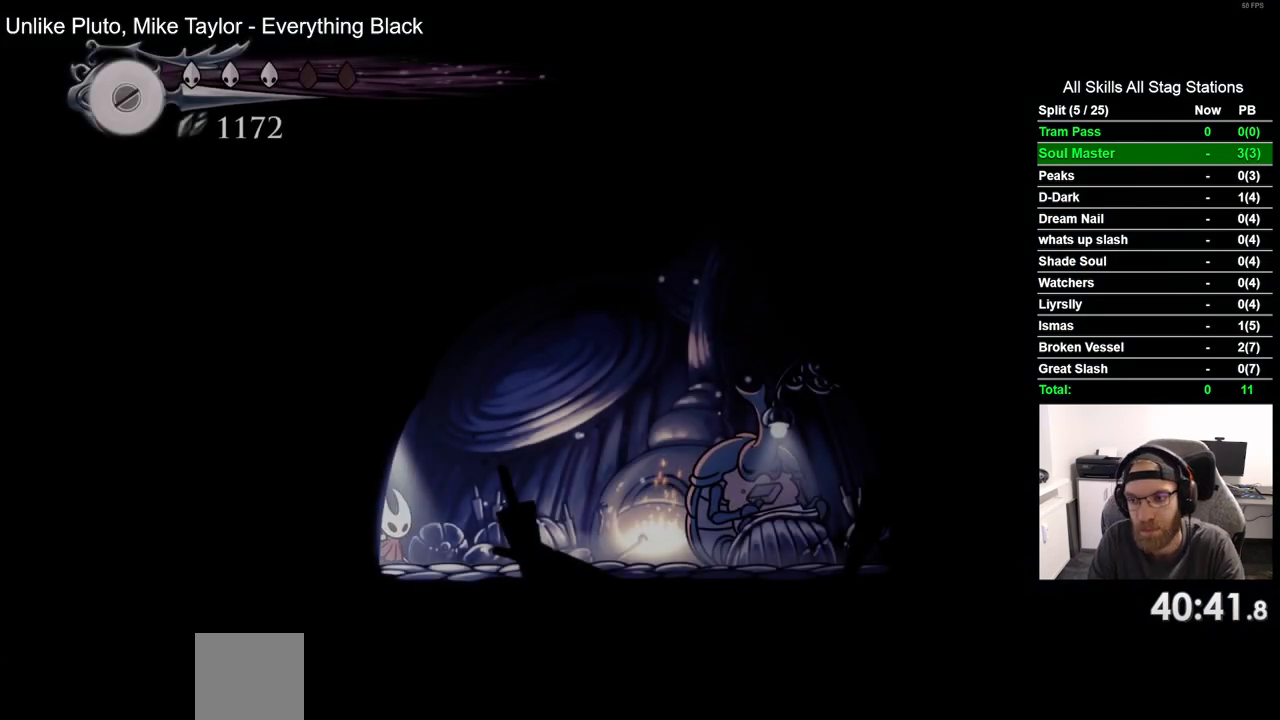
{"buttons": ["DPAD_RIGHT"], "left_stick": "center", "right_stick": "center", "events": [[83, "R2", "down"], [300, "R2", "up"]]}
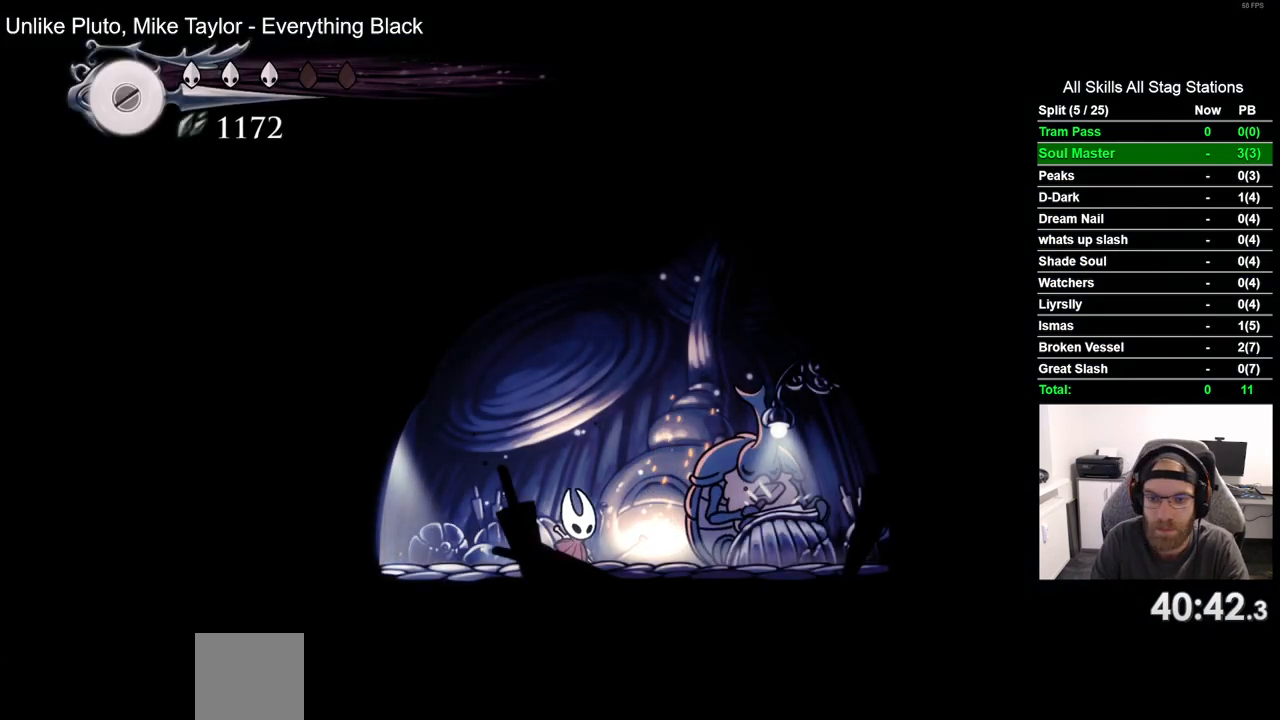
{"buttons": [], "left_stick": "center", "right_stick": "center", "events": [[317, "DPAD_RIGHT", "up"], [317, "DPAD_UP", "down"], [483, "DPAD_UP", "up"]]}
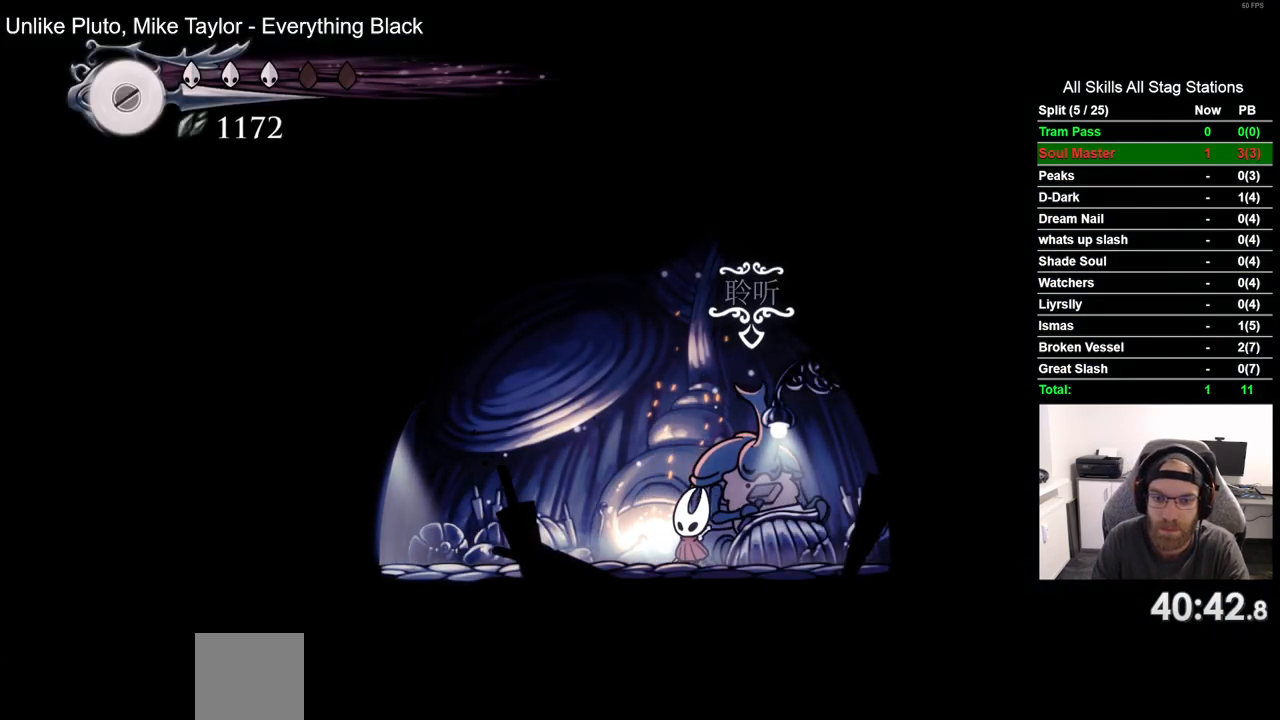
{"buttons": [], "left_stick": "center", "right_stick": "center", "events": []}
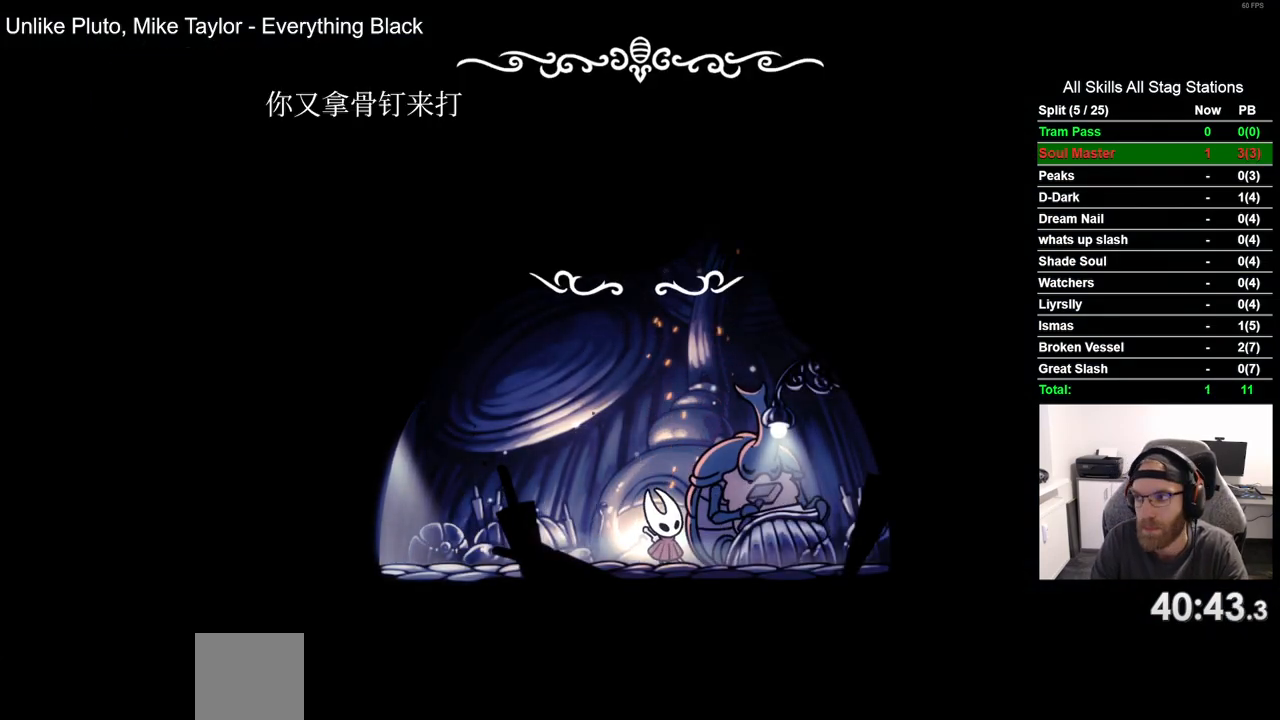
{"buttons": [], "left_stick": "center", "right_stick": "center", "events": []}
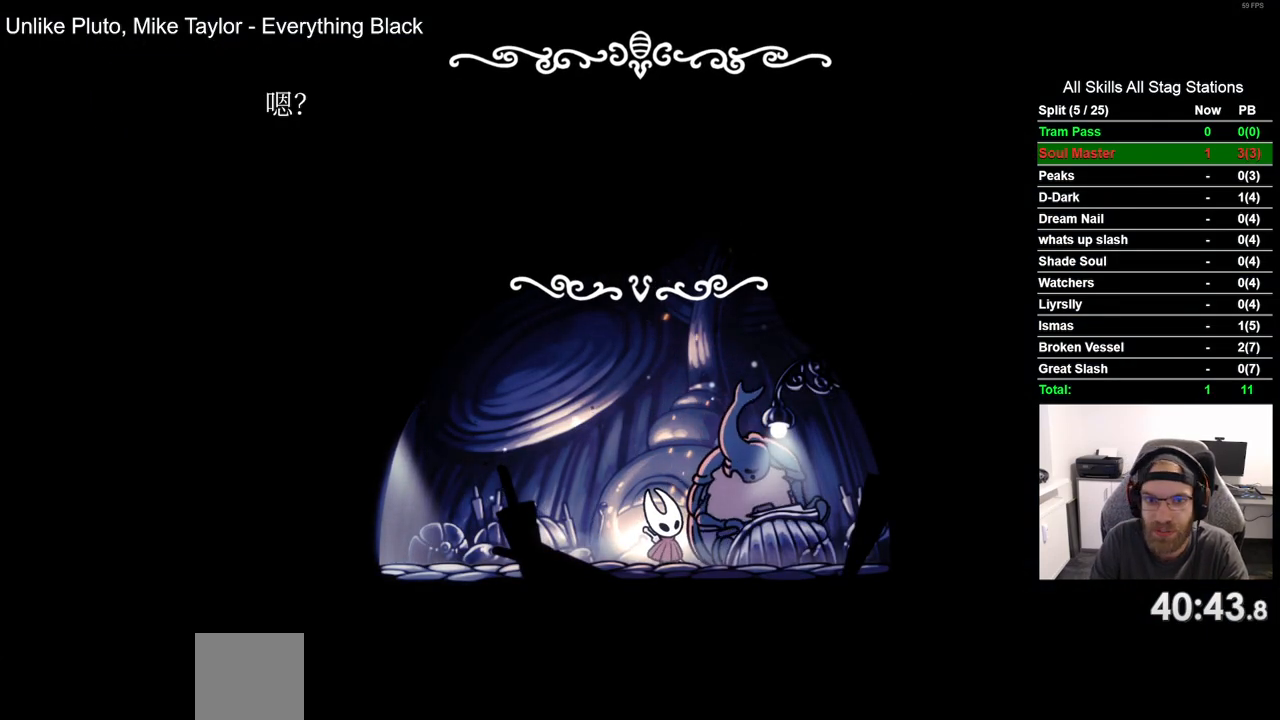
{"buttons": [], "left_stick": "center", "right_stick": "center", "events": []}
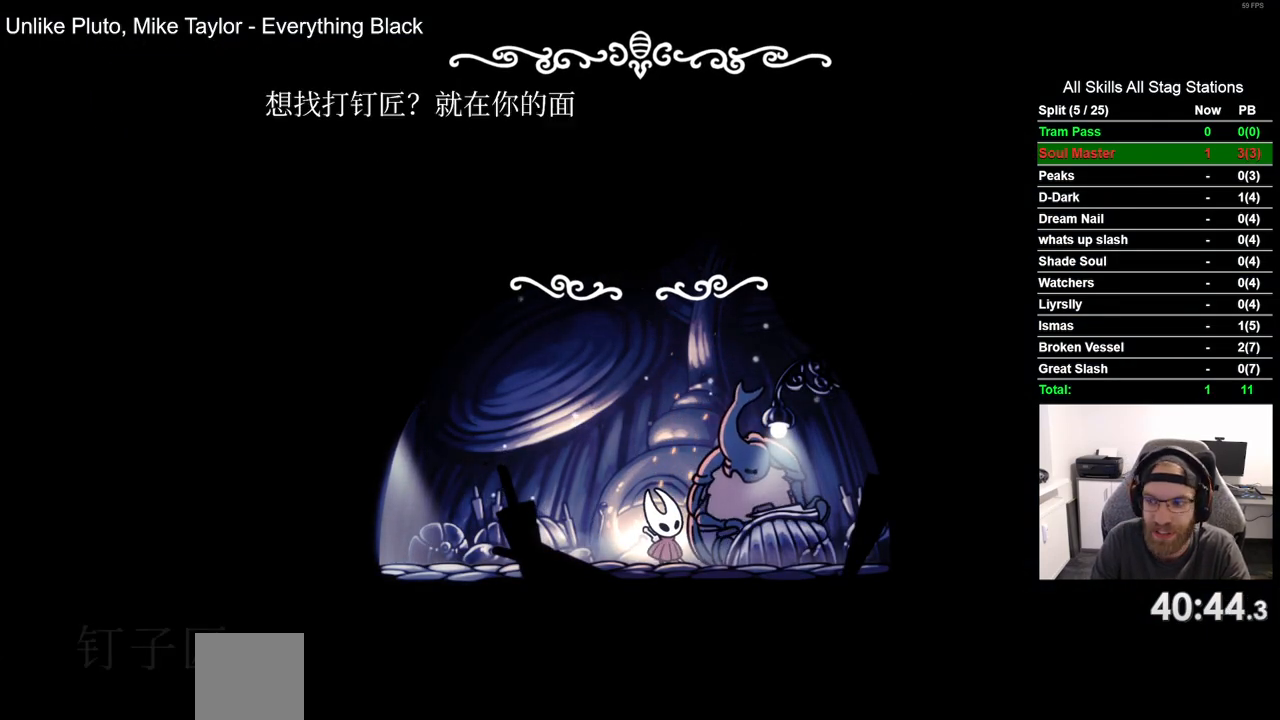
{"buttons": [], "left_stick": "center", "right_stick": "center", "events": []}
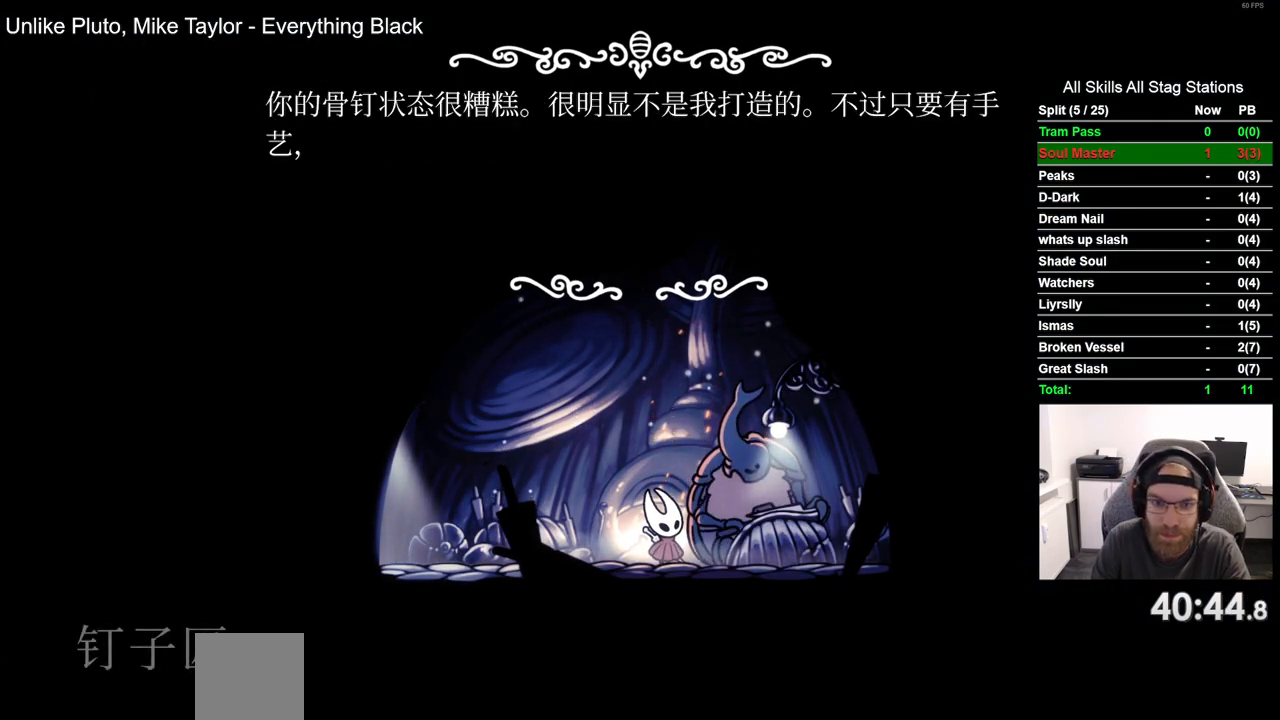
{"buttons": ["DPAD_LEFT"], "left_stick": "center", "right_stick": "center", "events": [[217, "DPAD_LEFT", "down"]]}
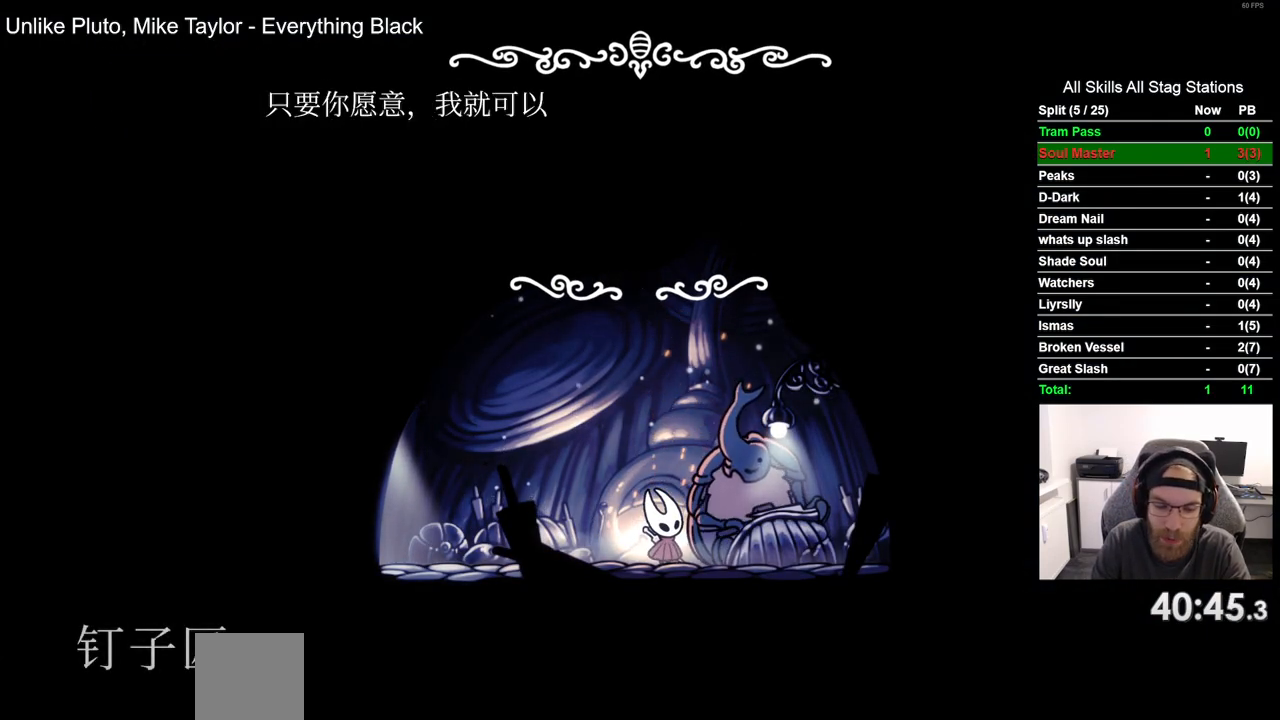
{"buttons": [], "left_stick": "center", "right_stick": "center"}